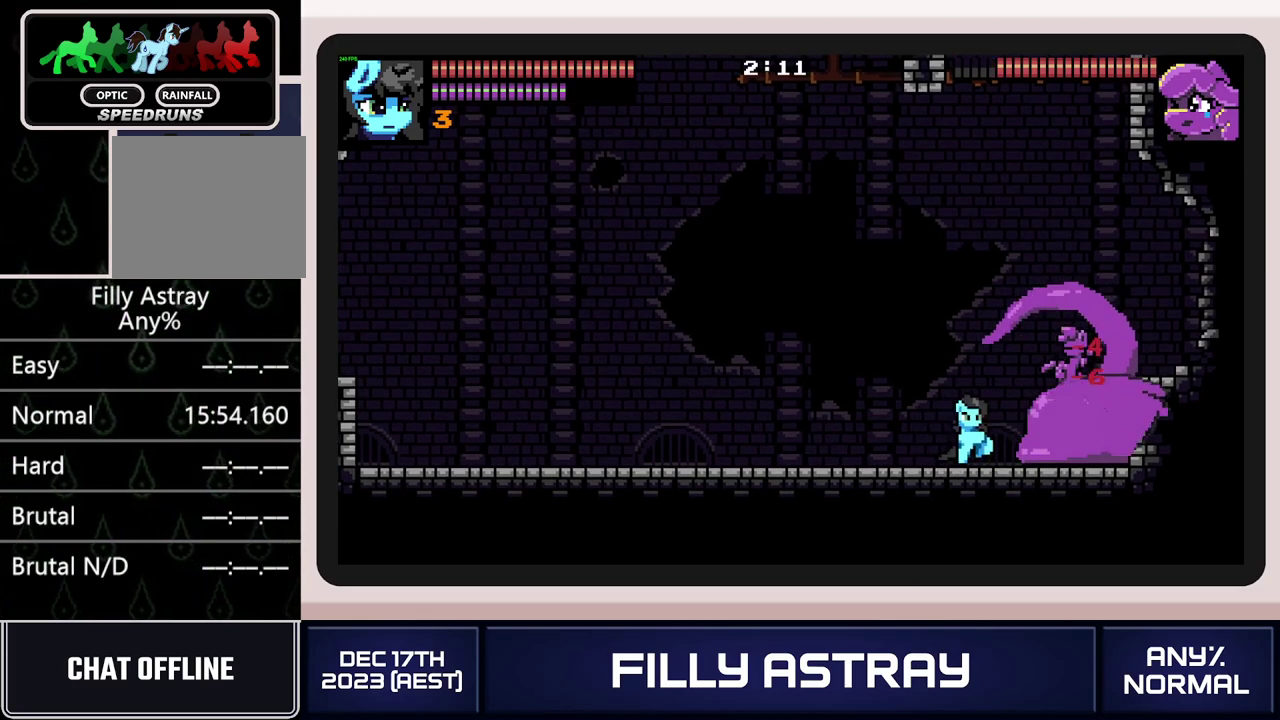
Gameplay with a controller (Xbox layout); each line is a JSON object with the inputs held at the frame after it. "events" lists button and stick changes between this image and that frame as [ms after this image, input, new state], when the widget could be followed in between. Not read: L3 R3 left_stick right_stick.
{"buttons": ["DPAD_RIGHT"], "events": [[33, "X", "up"], [100, "X", "down"], [183, "X", "up"], [233, "DPAD_DOWN", "up"], [317, "DPAD_RIGHT", "down"]]}
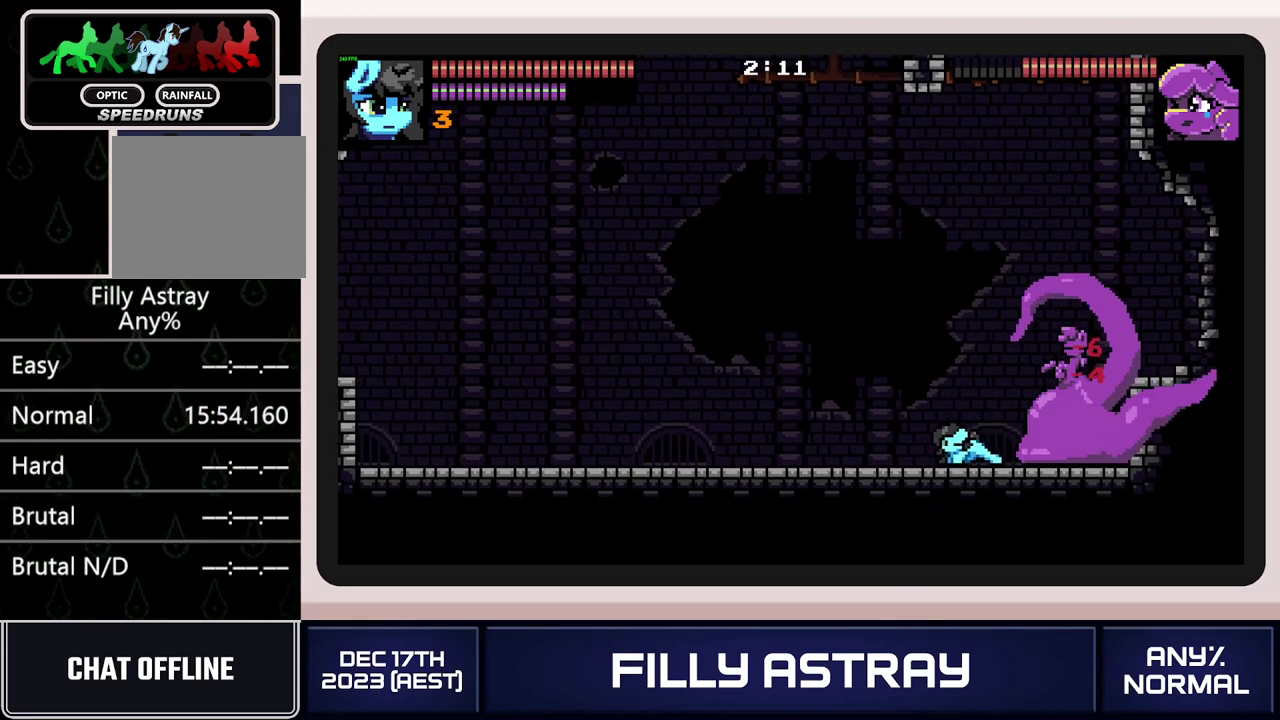
{"buttons": [], "events": [[400, "DPAD_RIGHT", "up"], [400, "X", "down"], [484, "X", "up"]]}
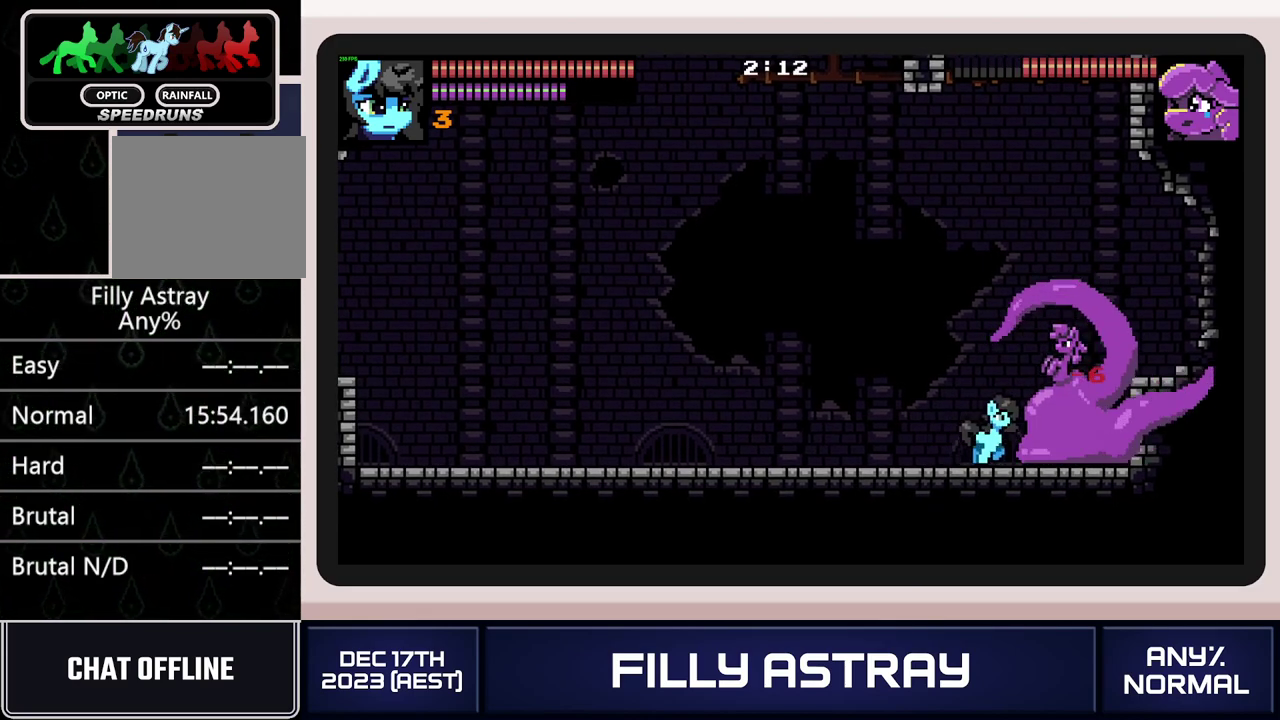
{"buttons": ["X", "DPAD_DOWN"], "events": [[50, "X", "down"], [116, "X", "up"], [166, "X", "down"], [383, "X", "up"], [400, "DPAD_DOWN", "down"], [450, "X", "down"]]}
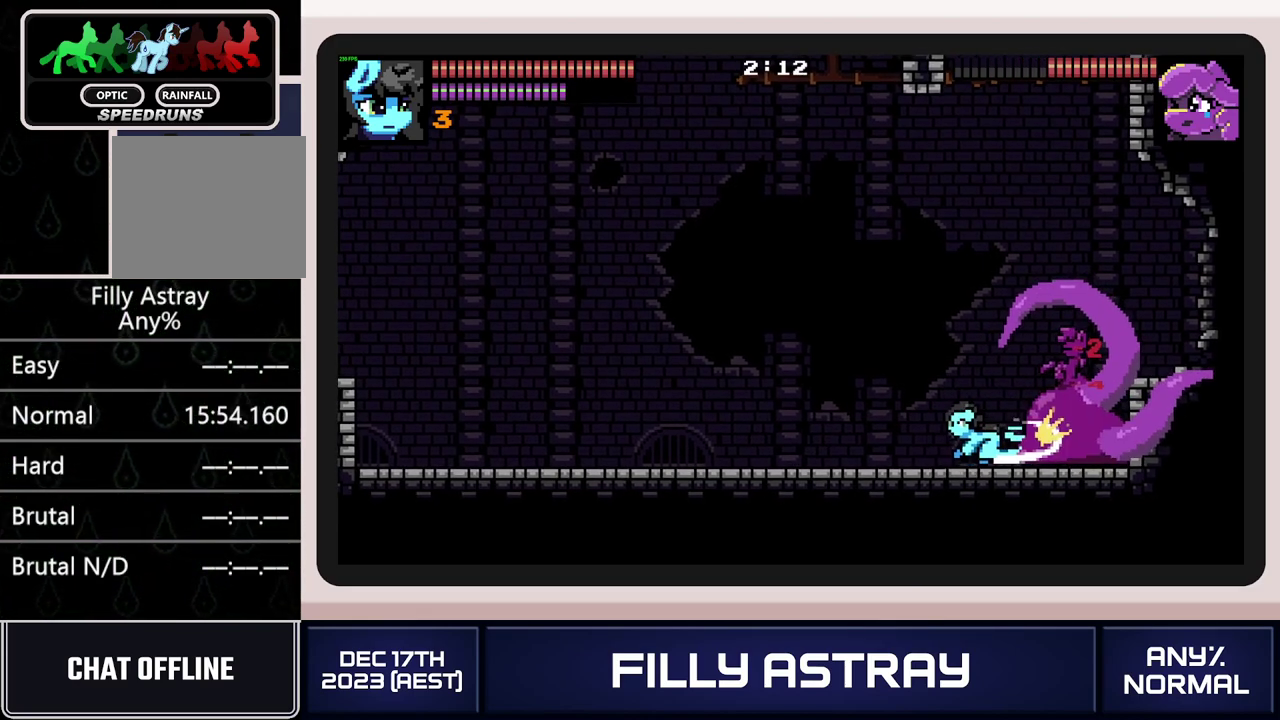
{"buttons": ["X", "DPAD_DOWN"], "events": [[33, "X", "up"], [100, "X", "down"], [167, "X", "up"], [234, "X", "down"], [300, "X", "up"], [350, "X", "down"], [434, "X", "up"], [484, "X", "down"]]}
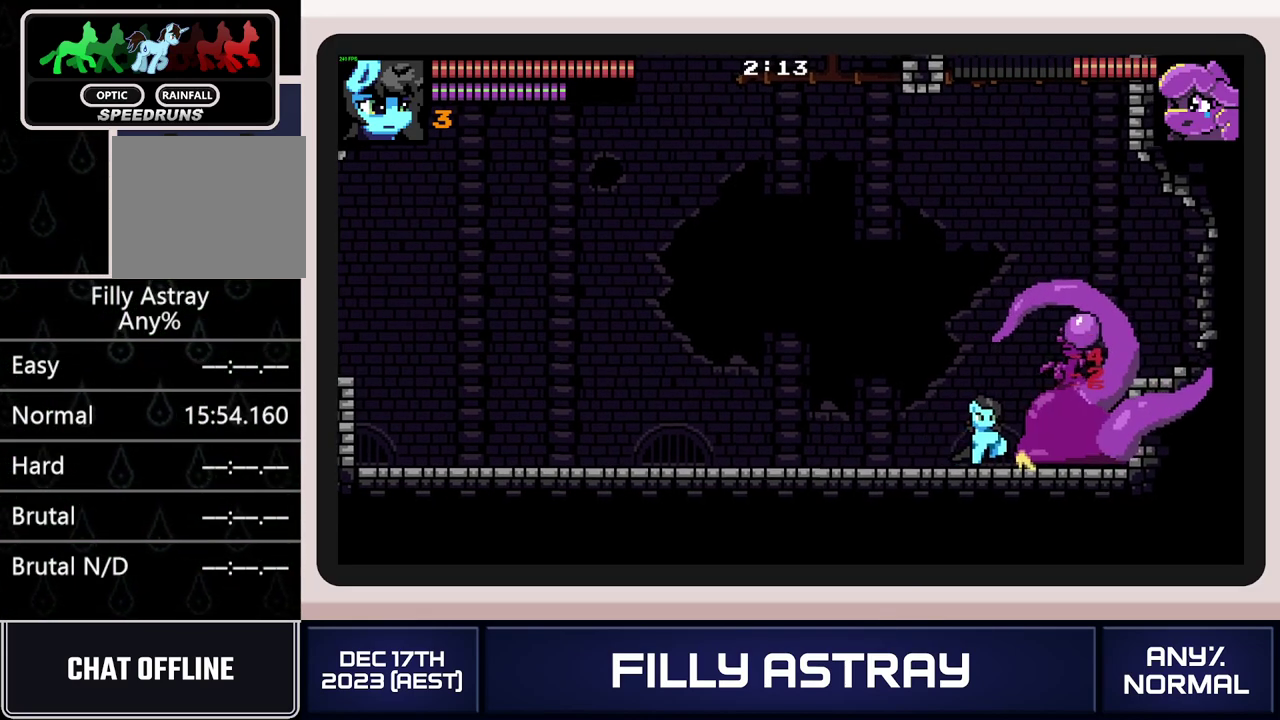
{"buttons": ["DPAD_RIGHT"], "events": [[66, "DPAD_DOWN", "up"], [83, "X", "up"], [183, "DPAD_RIGHT", "down"]]}
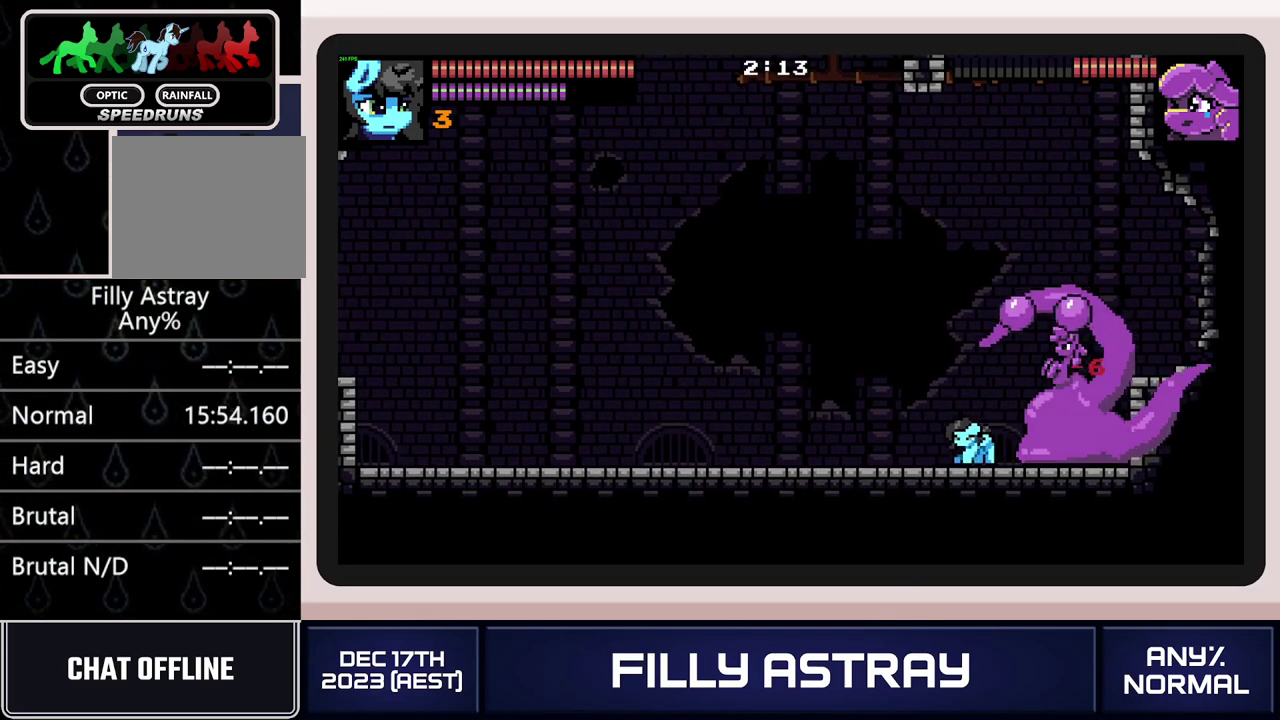
{"buttons": ["L2"], "events": [[117, "DPAD_RIGHT", "up"], [150, "L2", "down"], [350, "X", "down"], [450, "X", "up"]]}
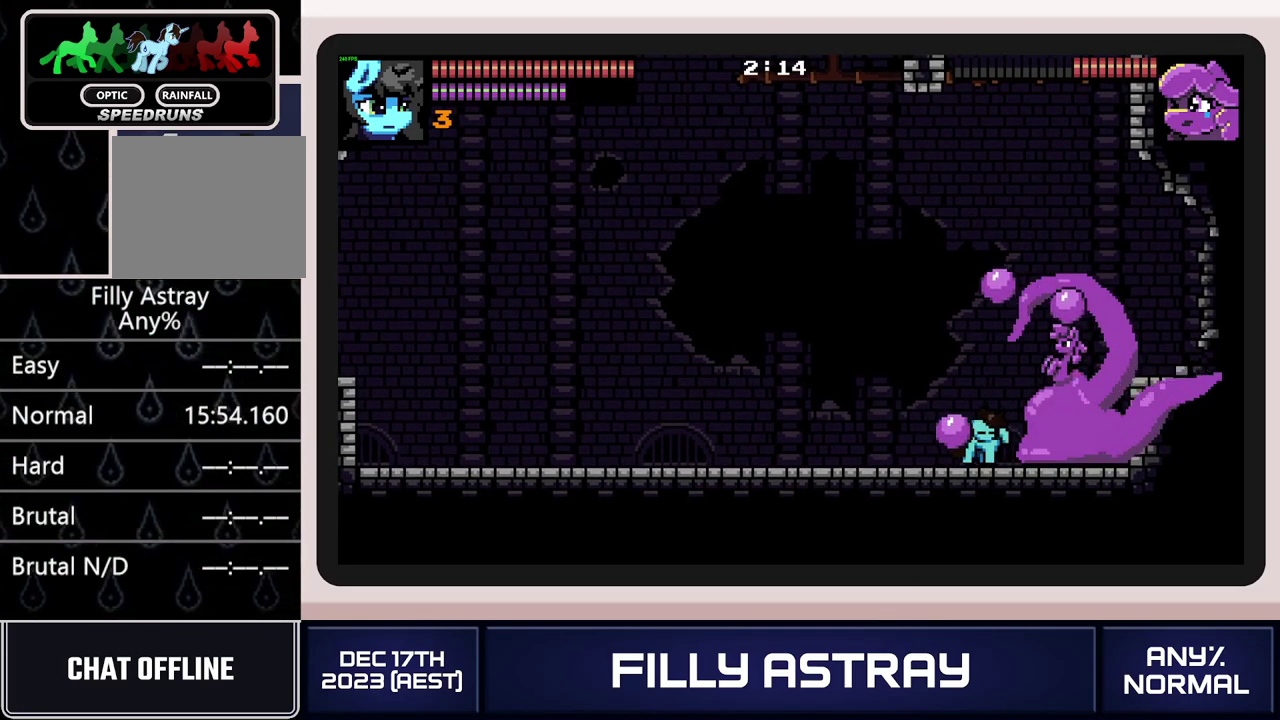
{"buttons": ["DPAD_RIGHT"], "events": [[116, "X", "down"], [200, "X", "up"], [216, "DPAD_RIGHT", "down"], [216, "L2", "up"], [266, "X", "down"], [333, "X", "up"], [400, "X", "down"], [483, "X", "up"]]}
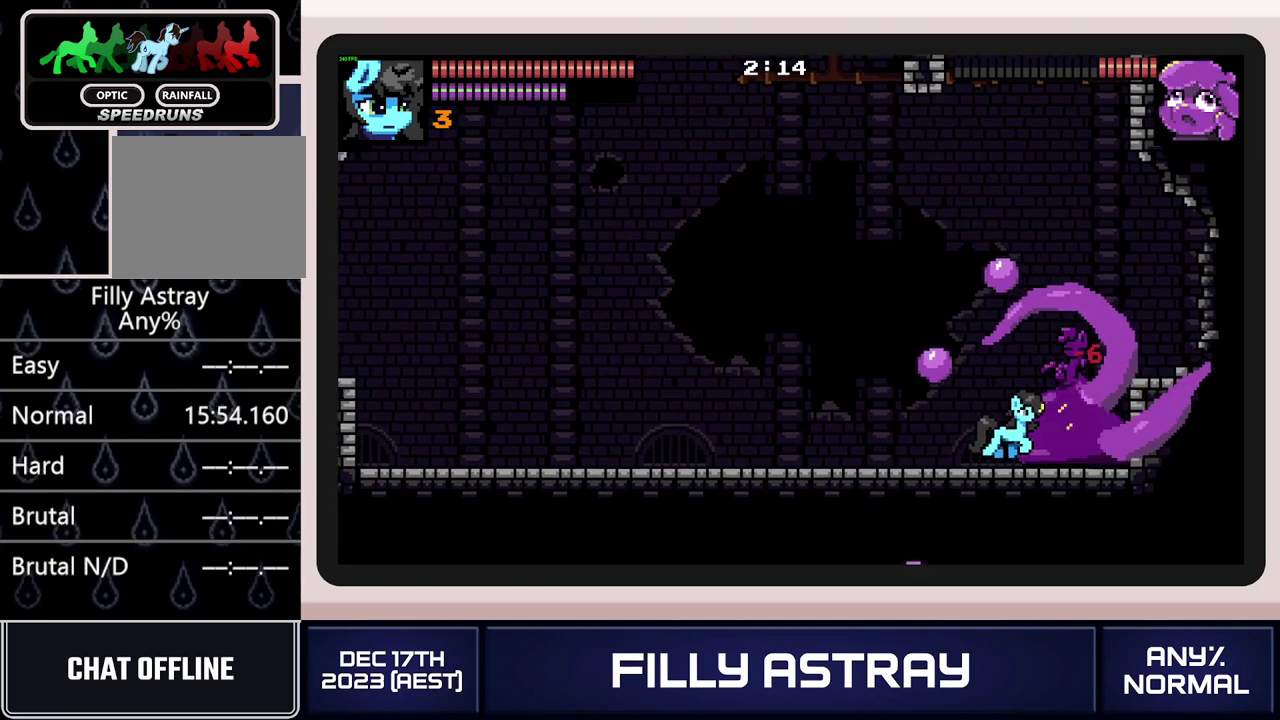
{"buttons": ["X", "DPAD_DOWN"], "events": [[33, "X", "down"], [100, "X", "up"], [167, "X", "down"], [267, "X", "up"], [284, "DPAD_DOWN", "down"], [284, "DPAD_RIGHT", "up"], [367, "X", "down"], [417, "X", "up"], [501, "X", "down"]]}
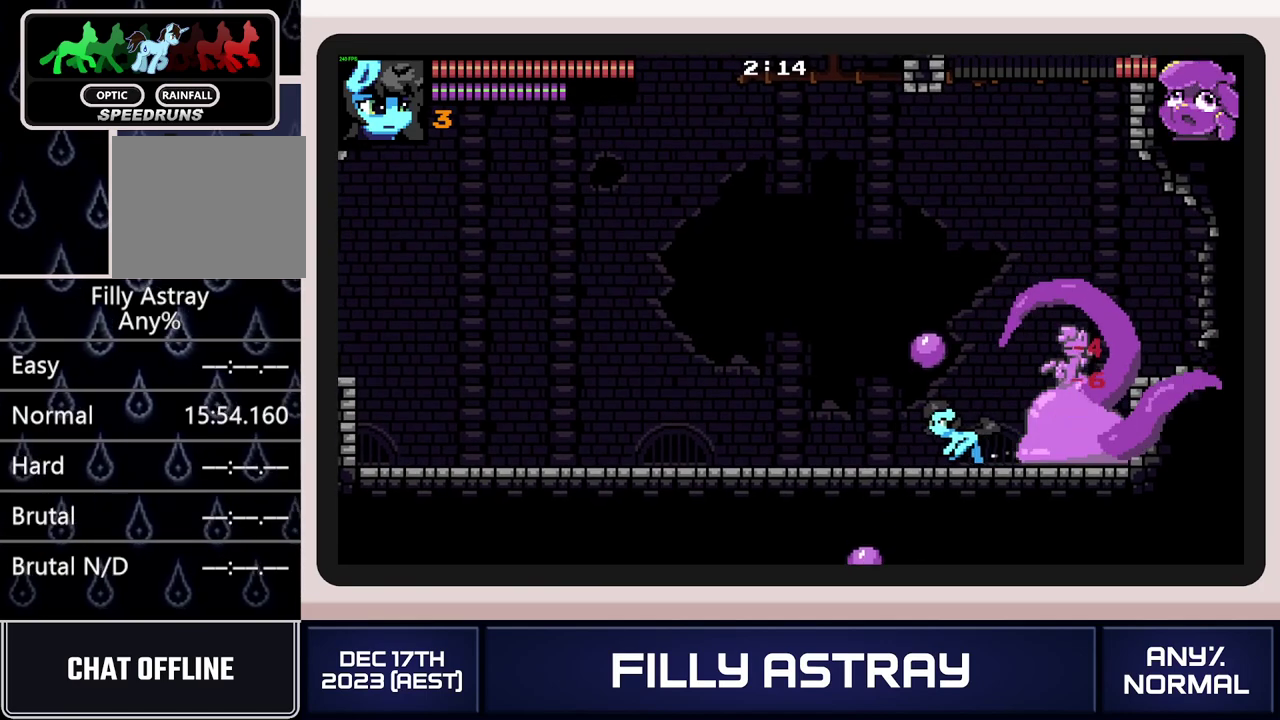
{"buttons": ["DPAD_RIGHT"], "events": [[66, "X", "up"], [133, "X", "down"], [317, "X", "up"], [333, "DPAD_DOWN", "up"], [433, "DPAD_RIGHT", "down"]]}
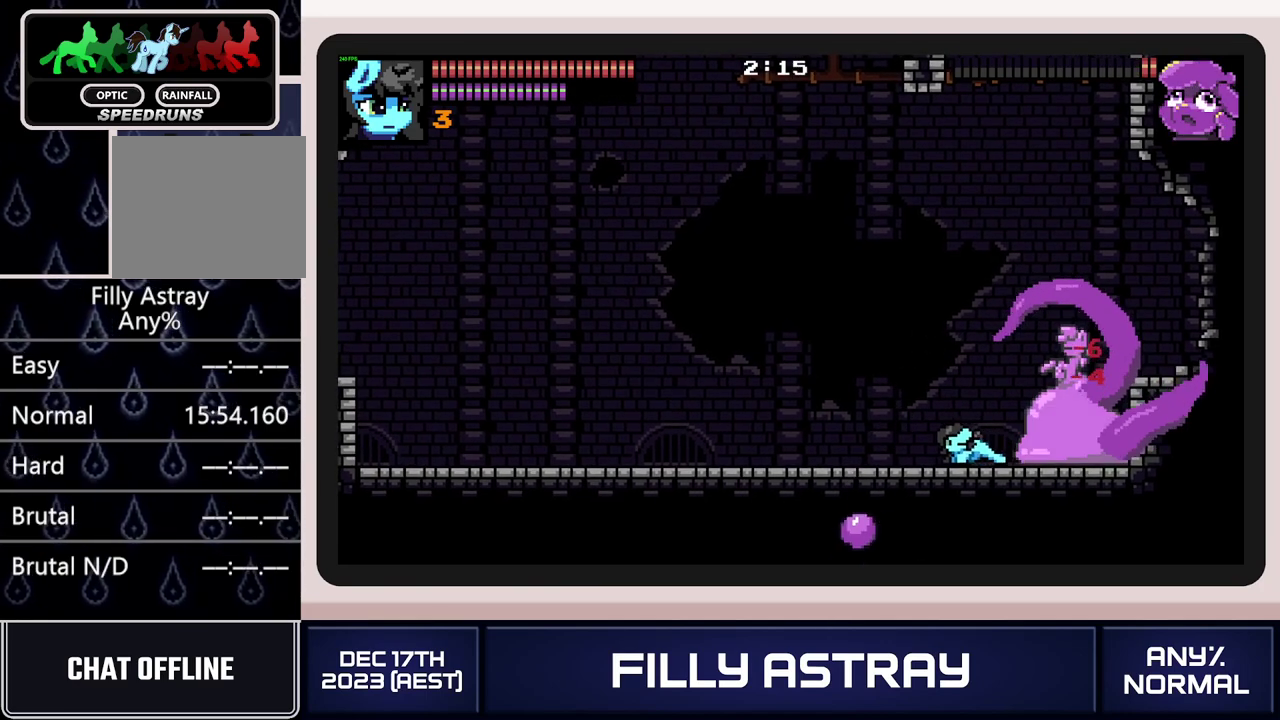
{"buttons": ["X"], "events": [[350, "DPAD_RIGHT", "up"], [367, "X", "down"], [450, "X", "up"], [501, "X", "down"]]}
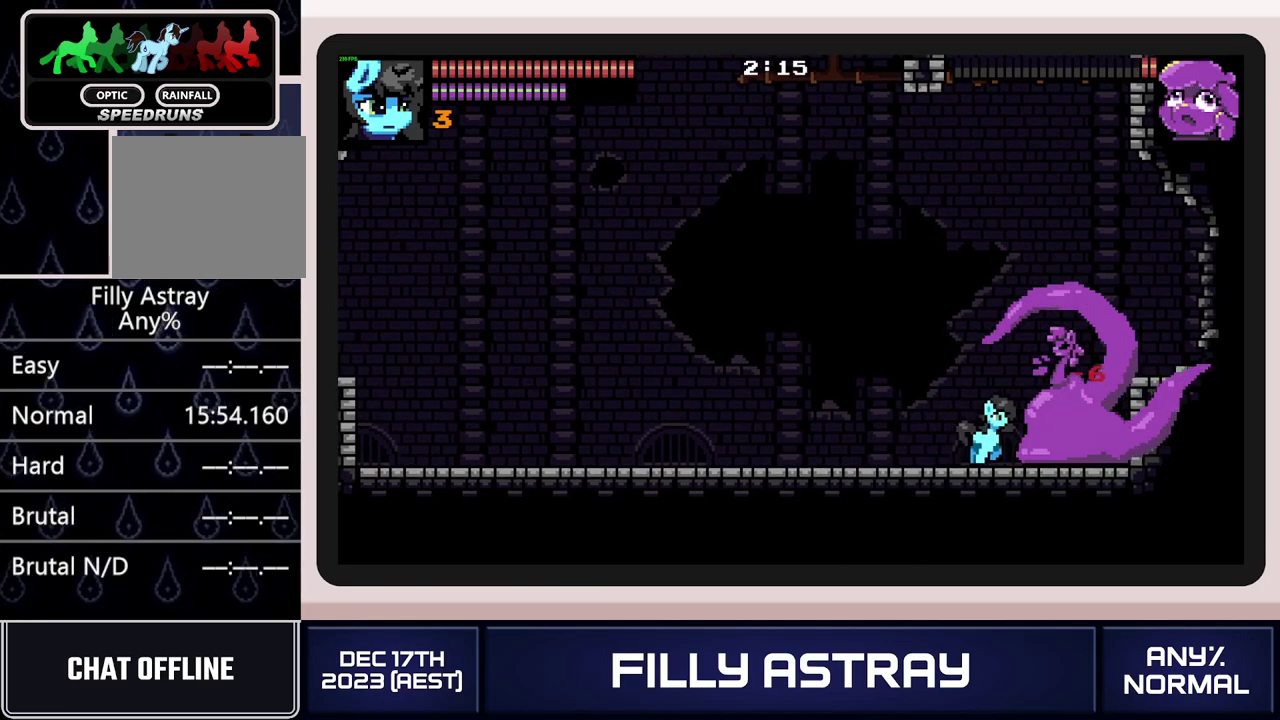
{"buttons": ["DPAD_DOWN"], "events": [[83, "X", "up"], [150, "X", "down"], [216, "X", "up"], [266, "DPAD_DOWN", "down"], [266, "X", "down"], [333, "X", "up"], [400, "X", "down"], [483, "X", "up"]]}
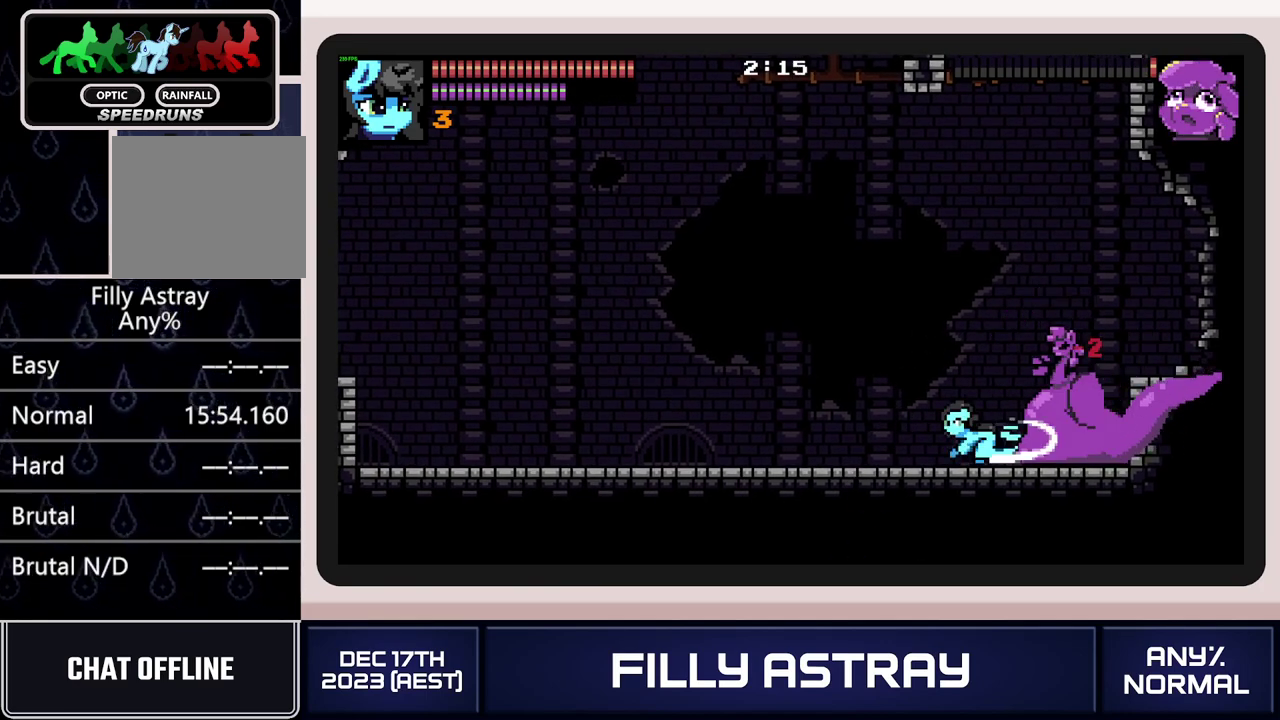
{"buttons": ["L2"], "events": [[167, "DPAD_DOWN", "up"], [367, "L2", "down"]]}
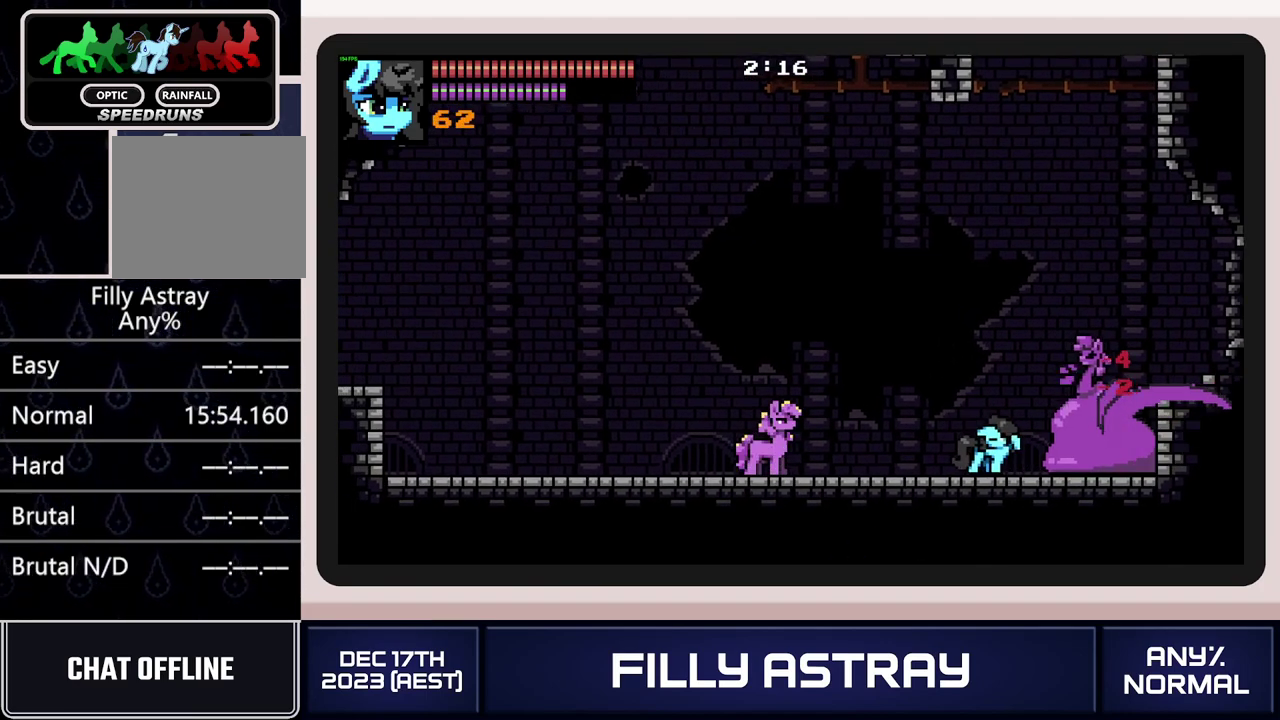
{"buttons": ["L2"], "events": []}
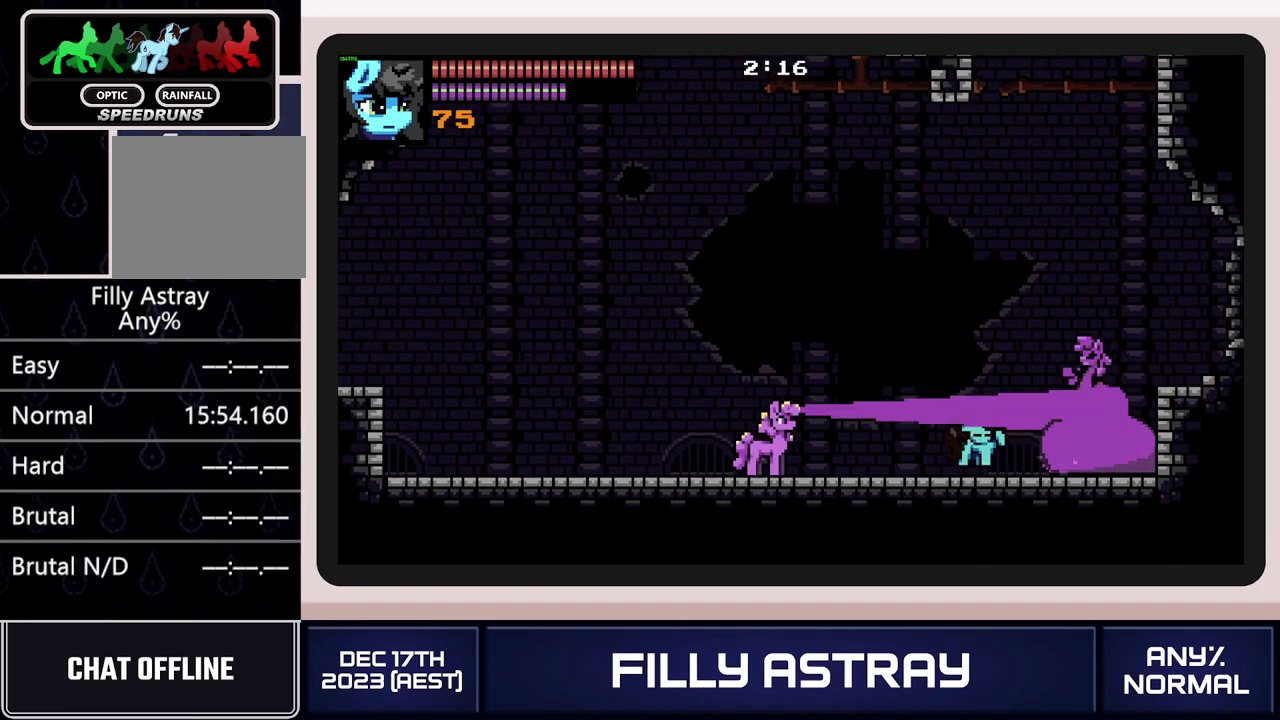
{"buttons": ["L2"], "events": []}
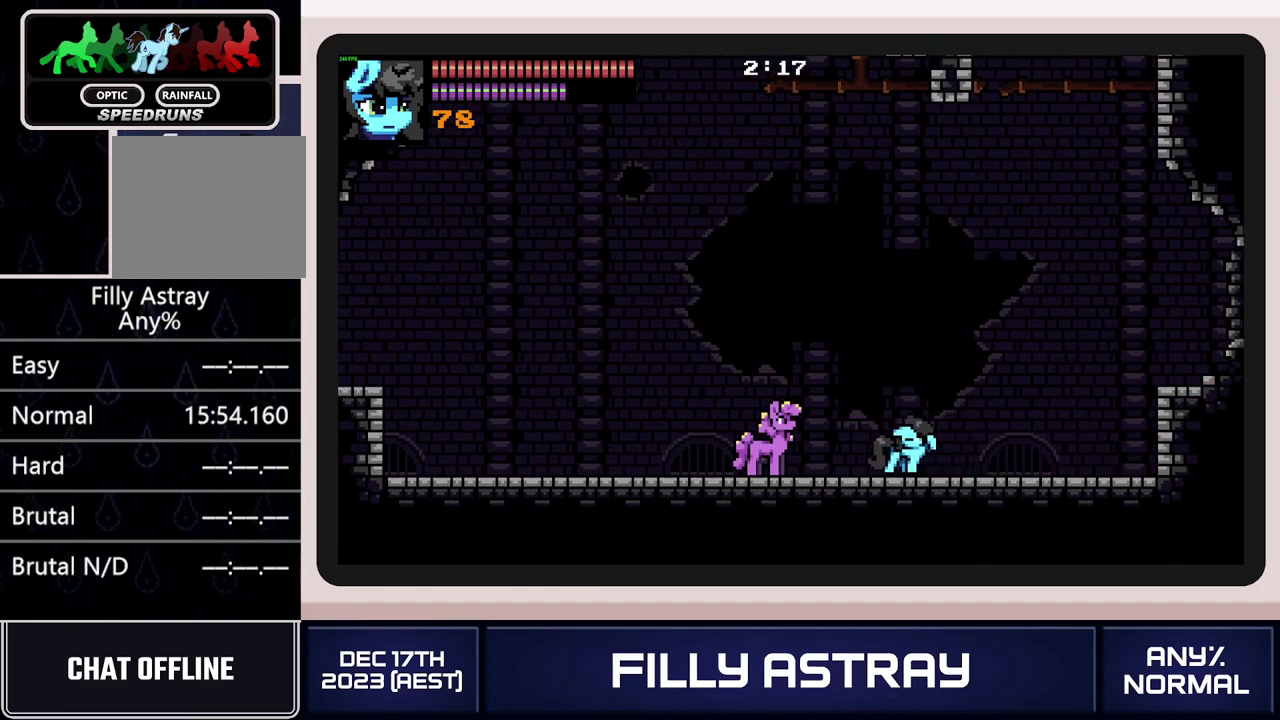
{"buttons": ["DPAD_LEFT"], "events": [[350, "DPAD_LEFT", "down"], [467, "L2", "up"]]}
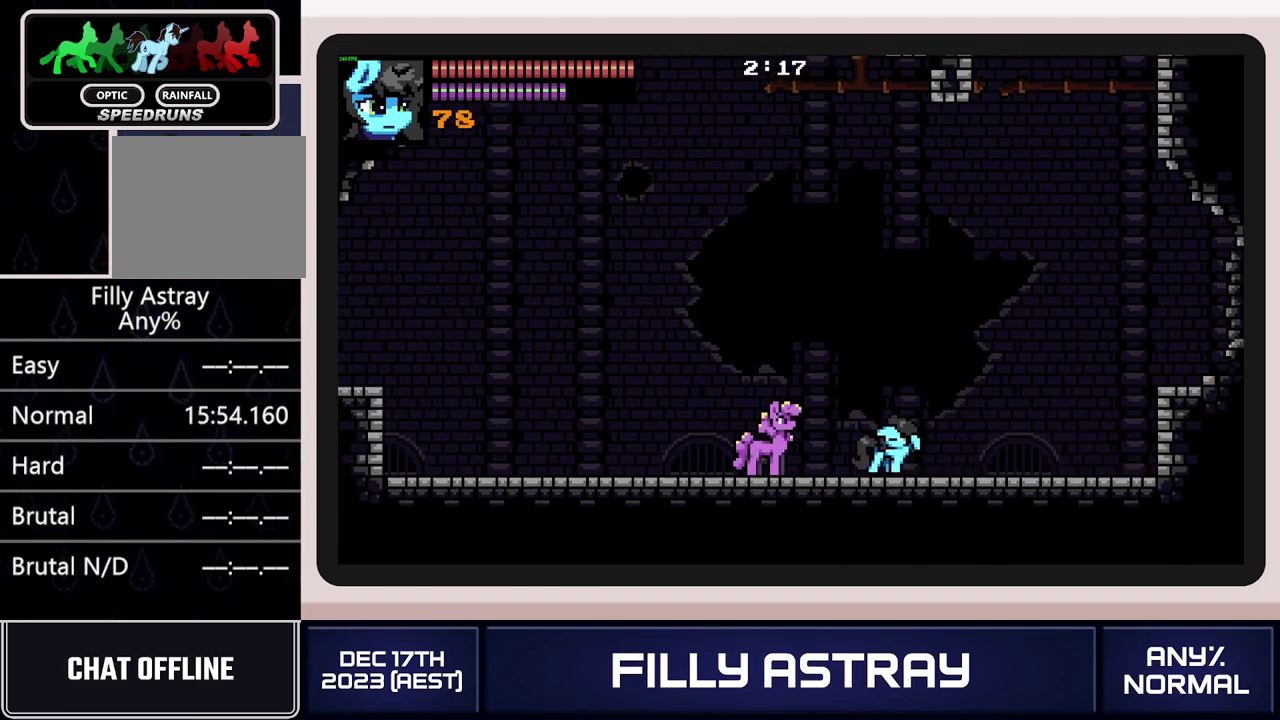
{"buttons": ["DPAD_UP"], "events": [[150, "DPAD_UP", "down"], [384, "DPAD_LEFT", "up"]]}
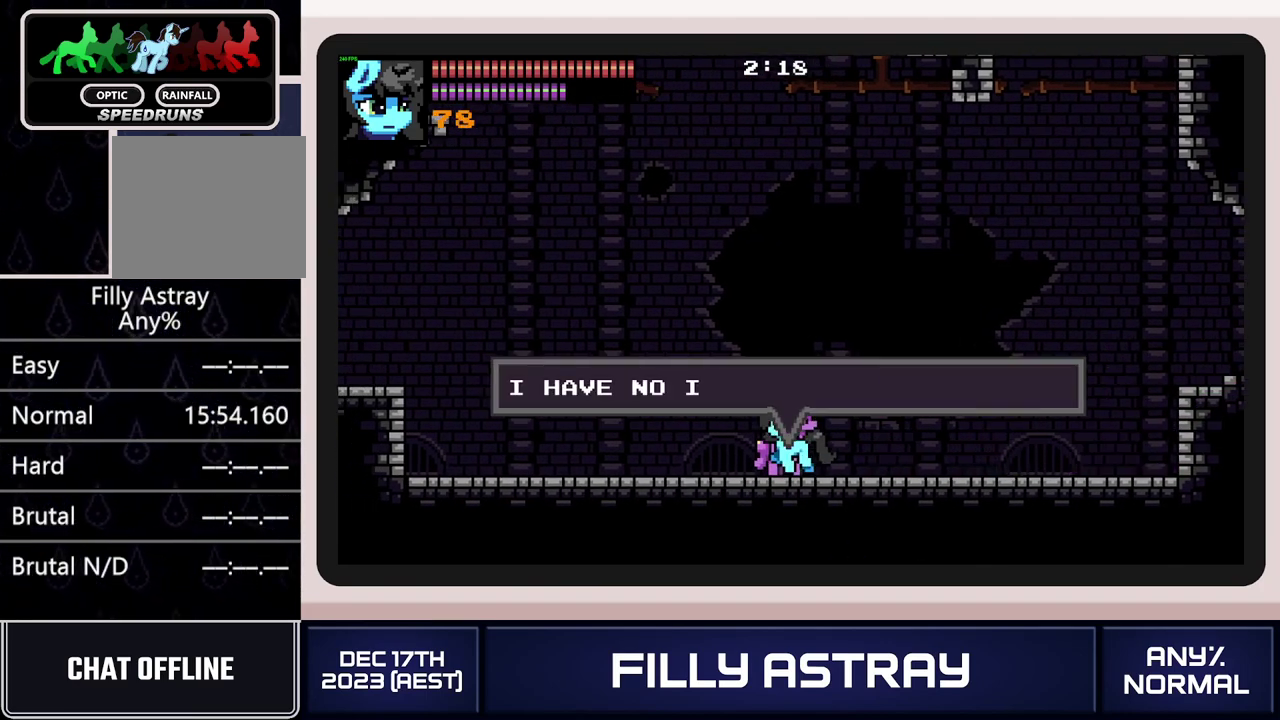
{"buttons": ["DPAD_UP"], "events": []}
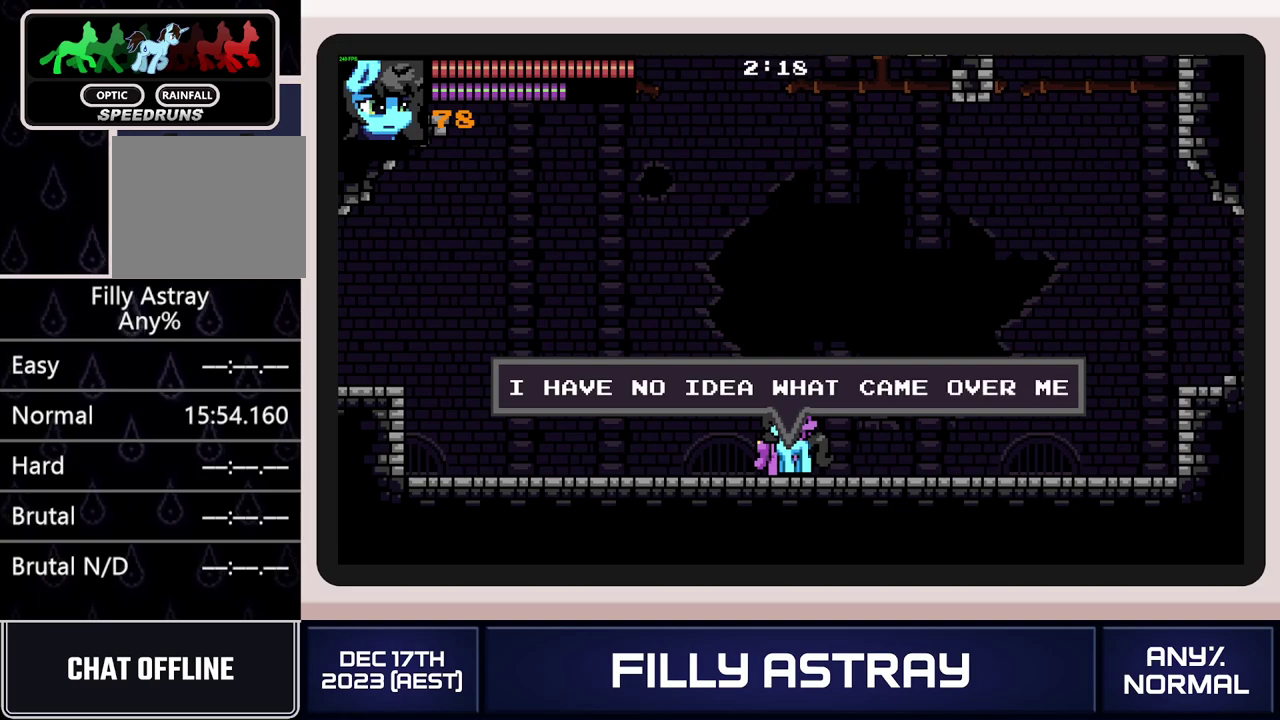
{"buttons": ["DPAD_UP"], "events": []}
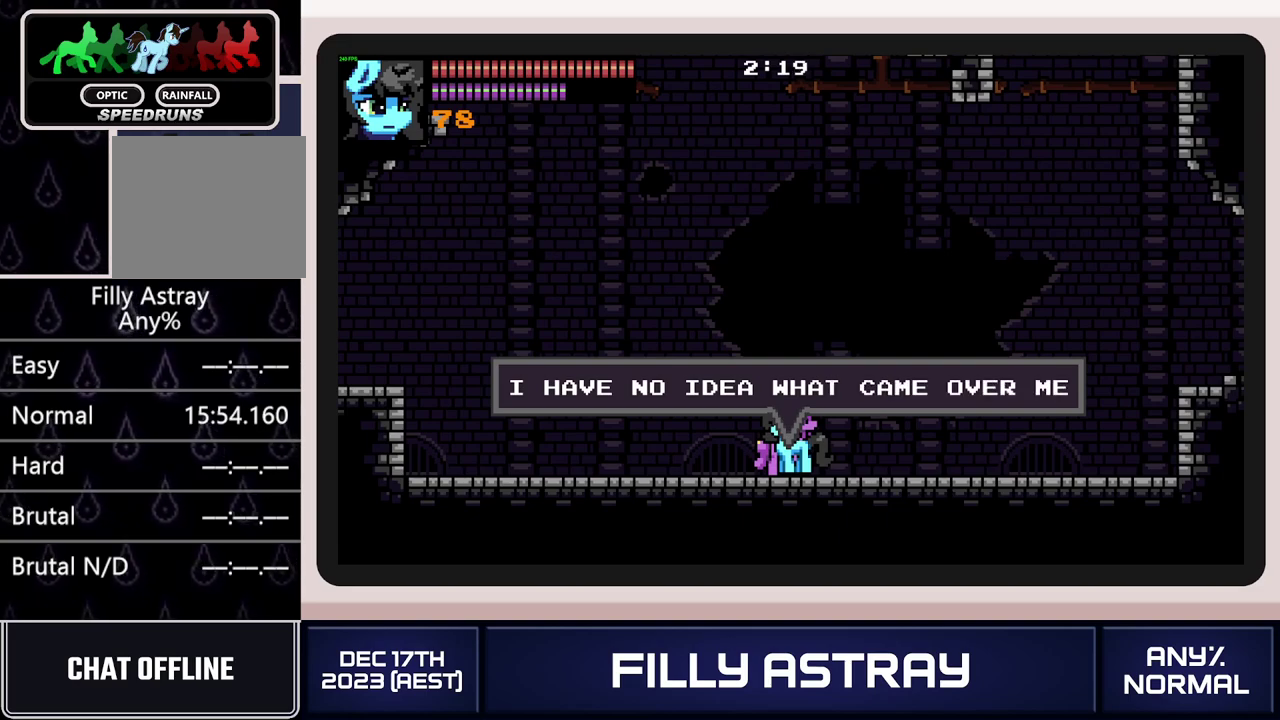
{"buttons": [], "events": [[50, "DPAD_UP", "up"], [300, "DPAD_RIGHT", "down"], [467, "DPAD_RIGHT", "up"]]}
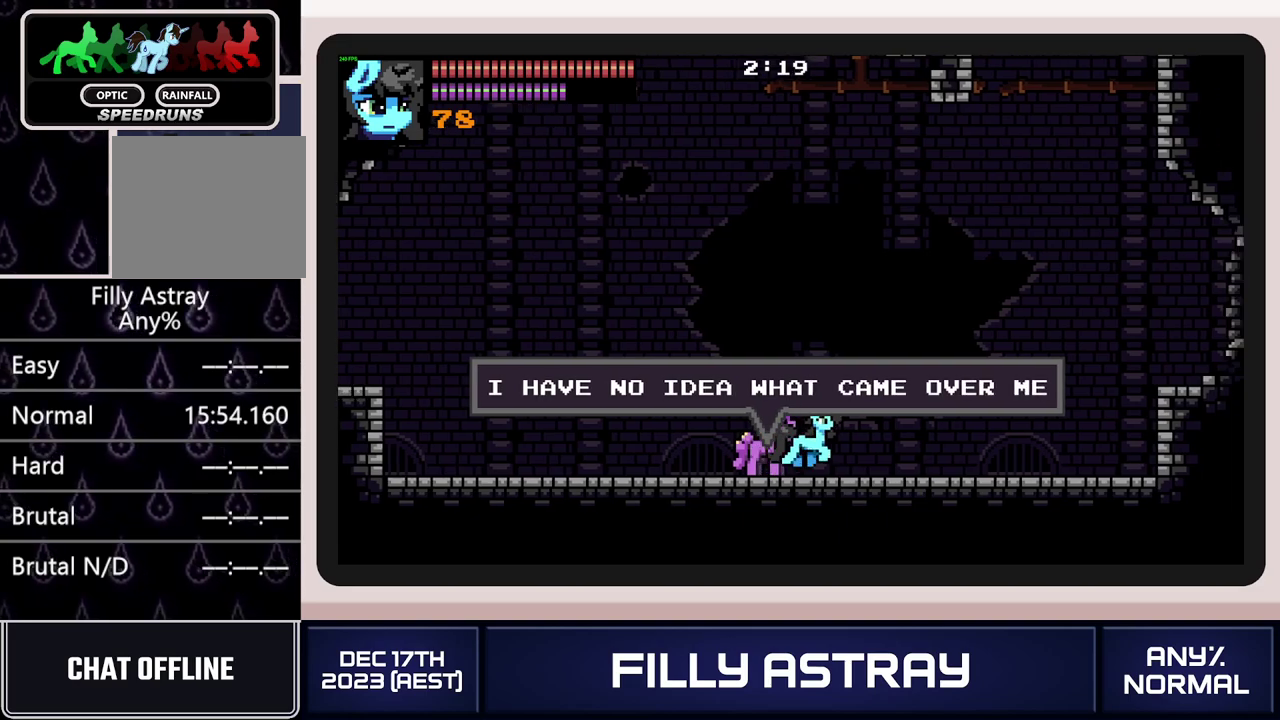
{"buttons": ["DPAD_UP"], "events": [[100, "DPAD_LEFT", "down"], [167, "DPAD_LEFT", "up"], [334, "DPAD_UP", "down"]]}
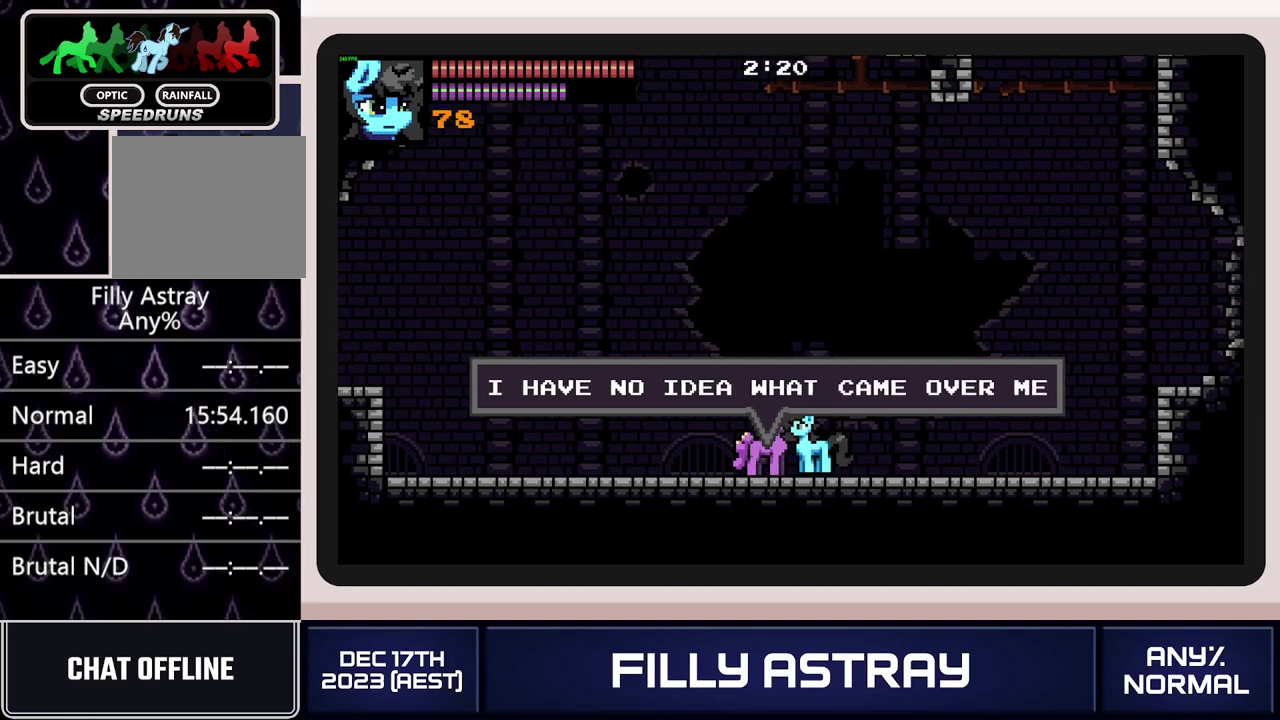
{"buttons": ["DPAD_UP"], "events": []}
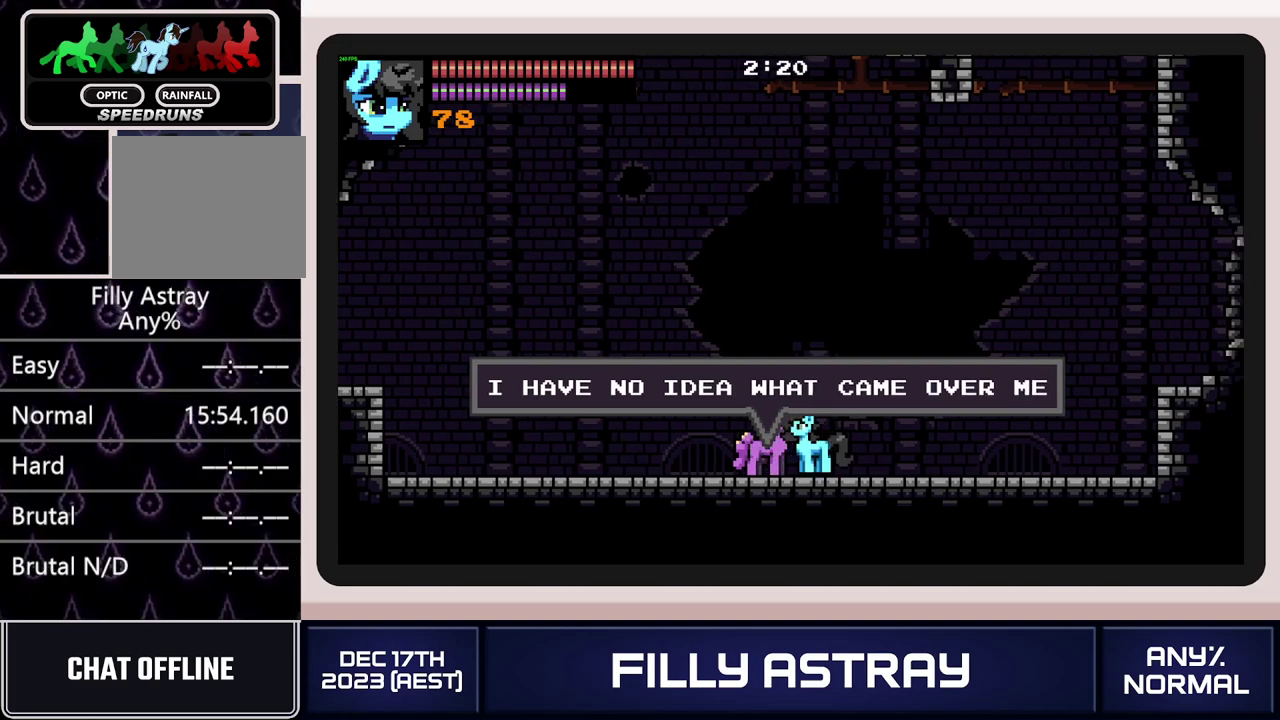
{"buttons": ["DPAD_UP"], "events": []}
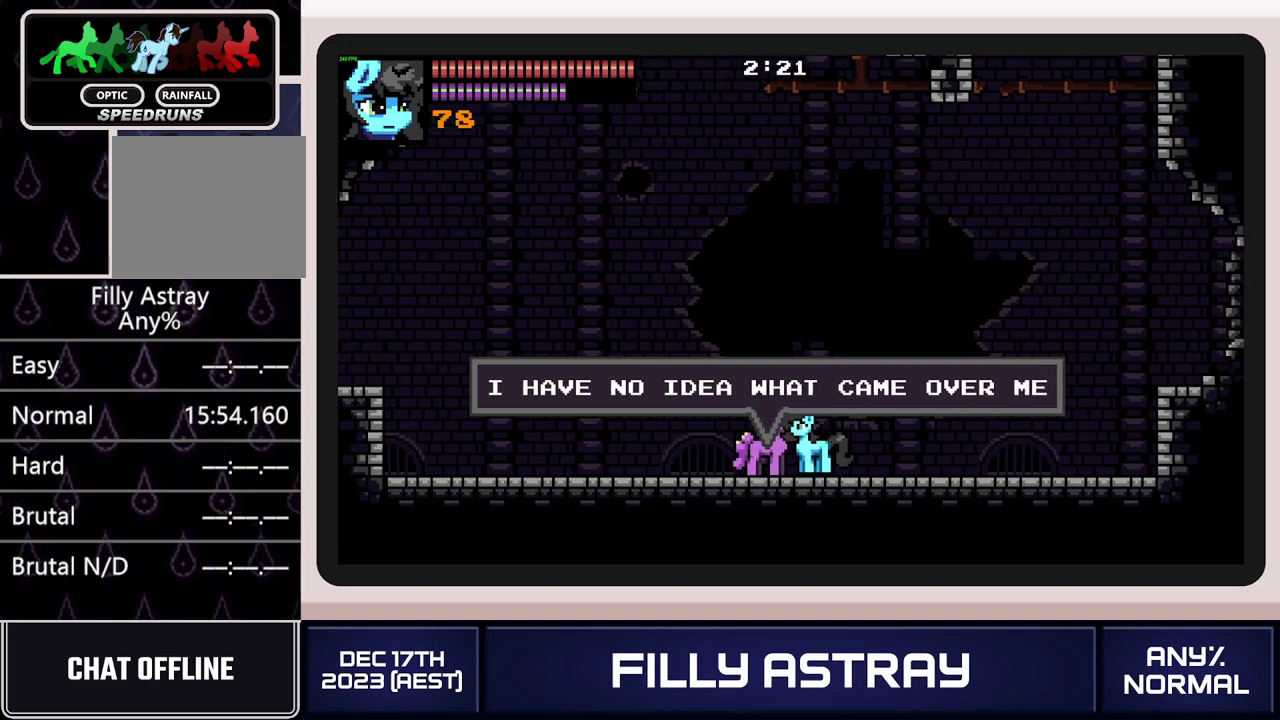
{"buttons": ["DPAD_UP"], "events": []}
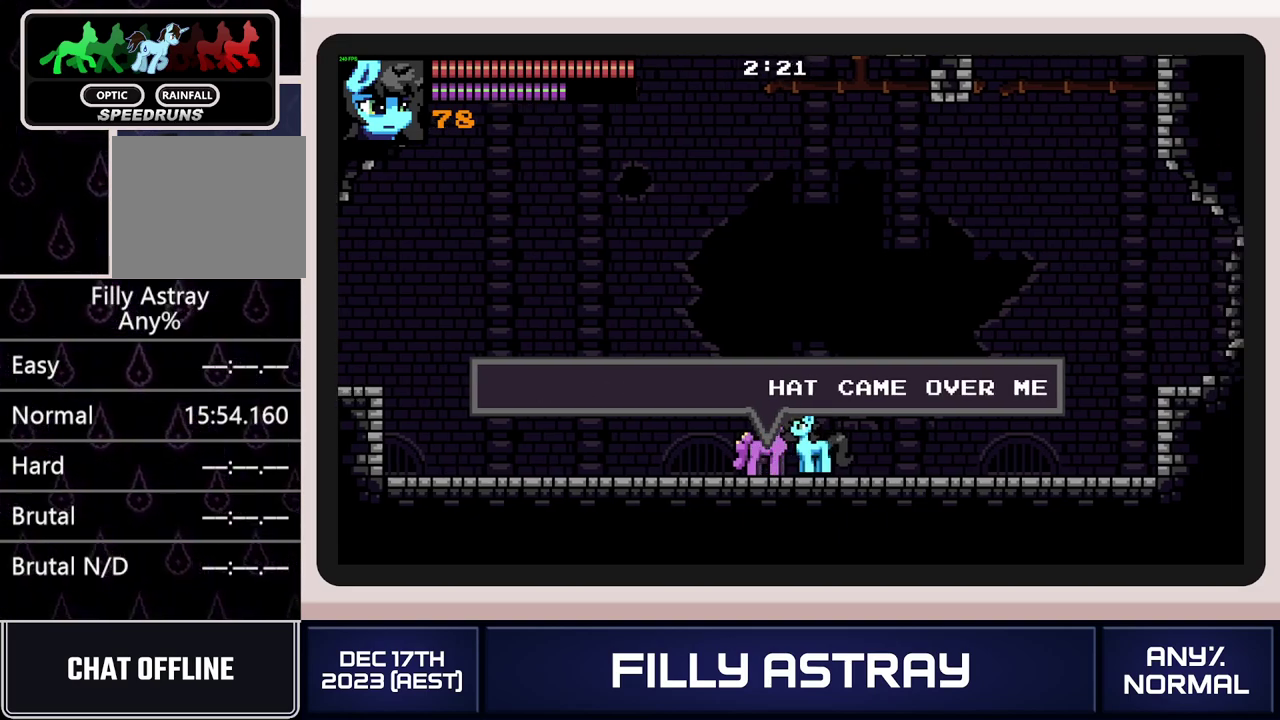
{"buttons": ["DPAD_UP"], "events": []}
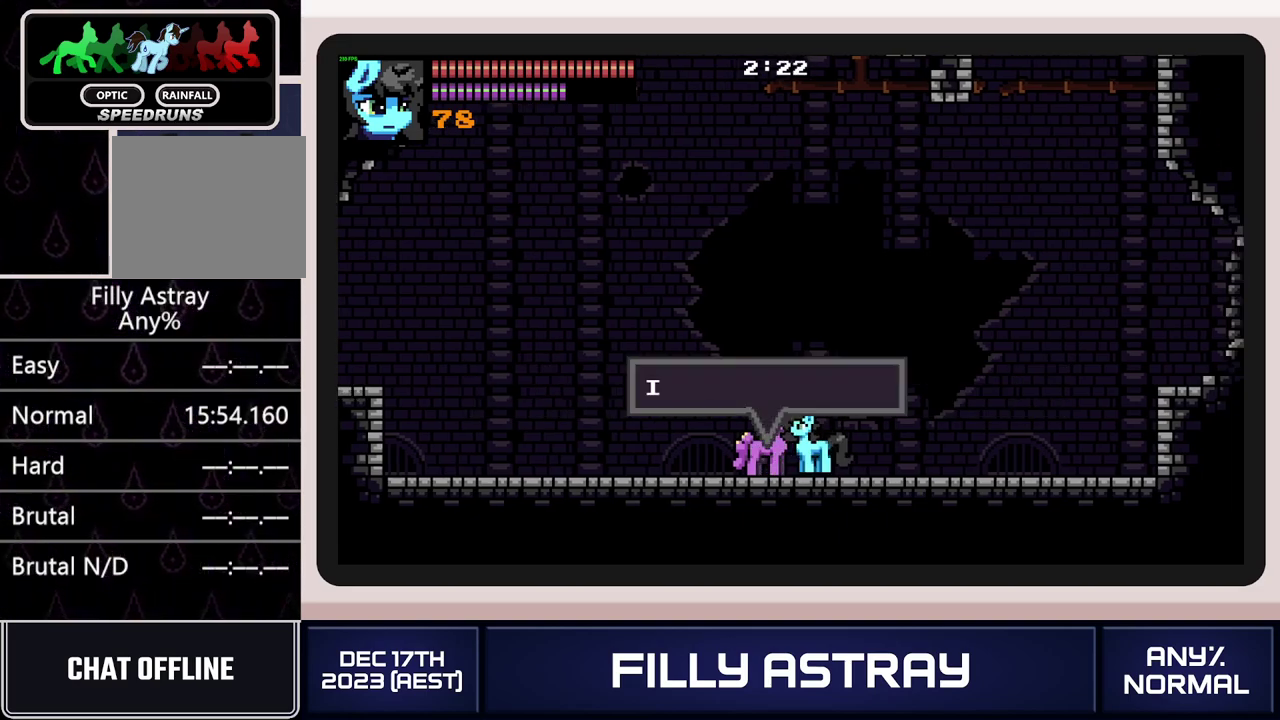
{"buttons": ["DPAD_UP"], "events": []}
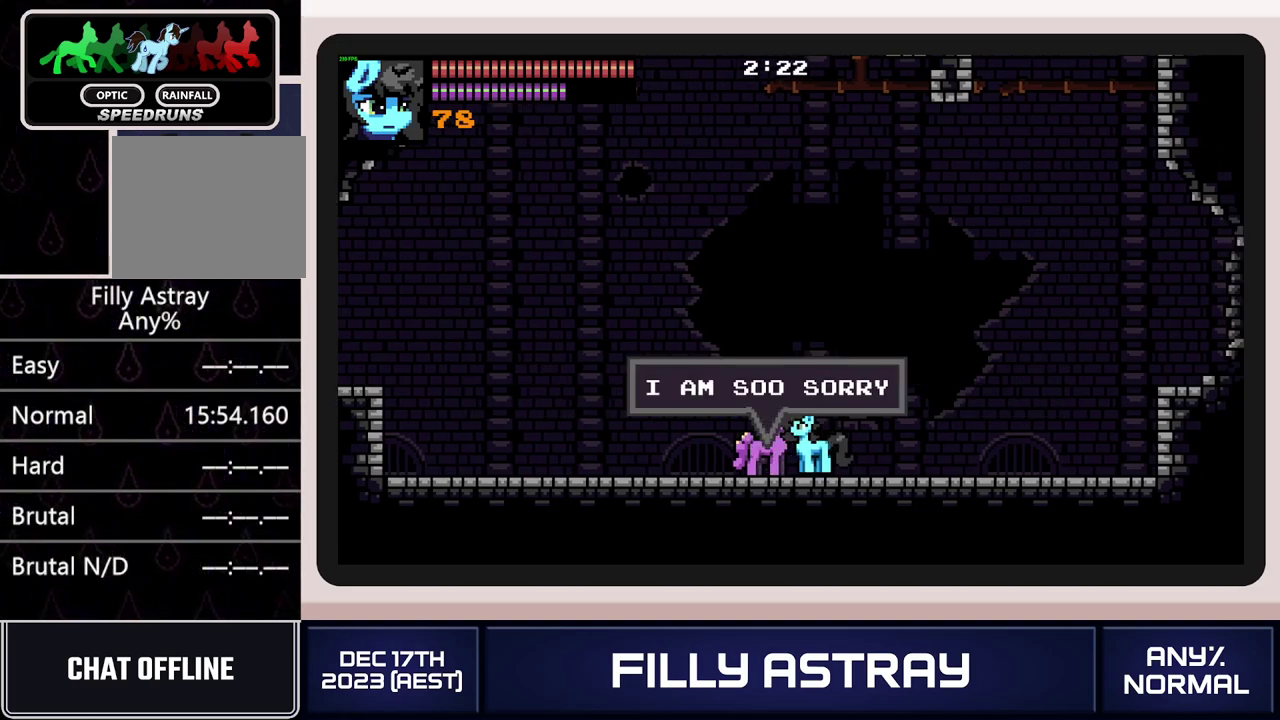
{"buttons": ["DPAD_UP"], "events": []}
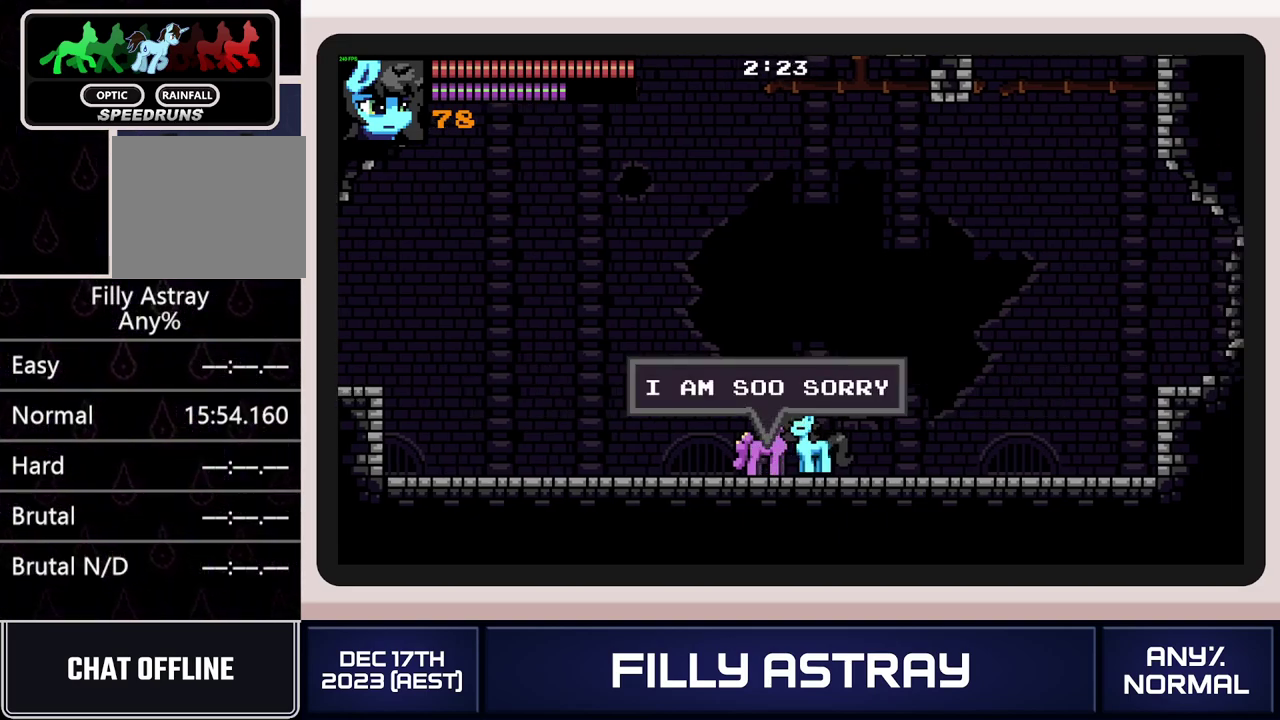
{"buttons": ["DPAD_UP"], "events": []}
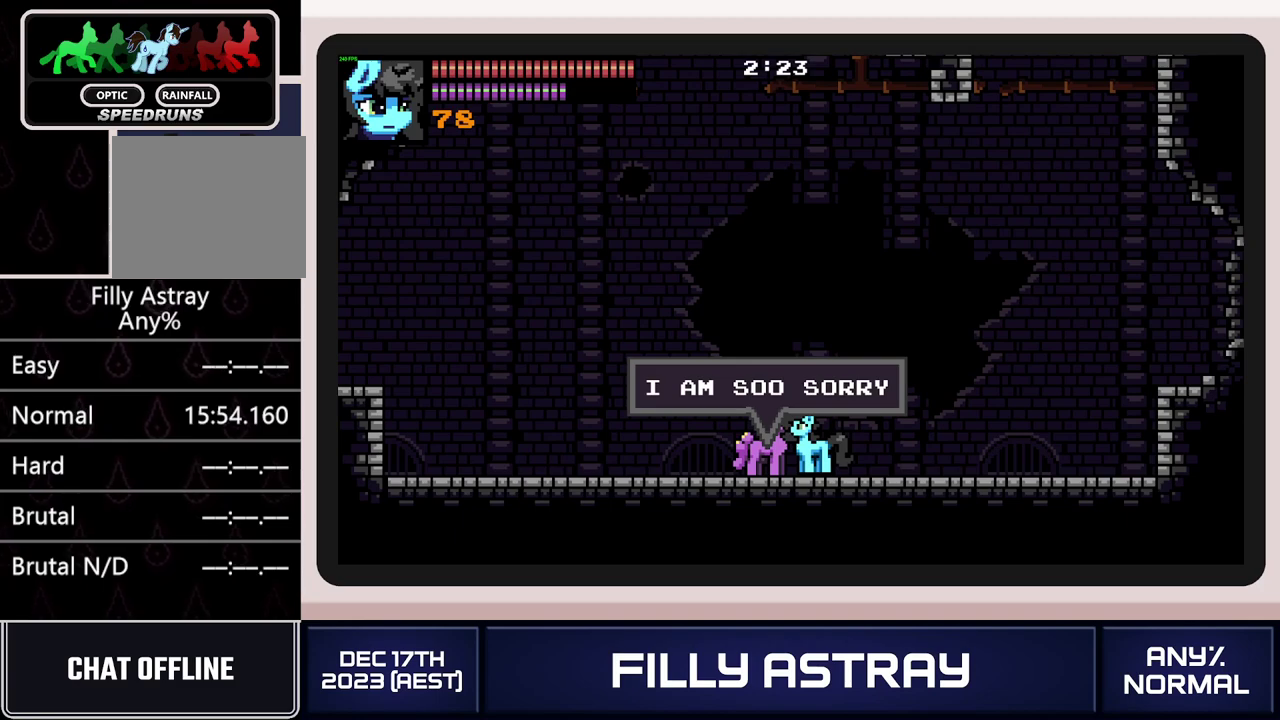
{"buttons": ["DPAD_UP"], "events": []}
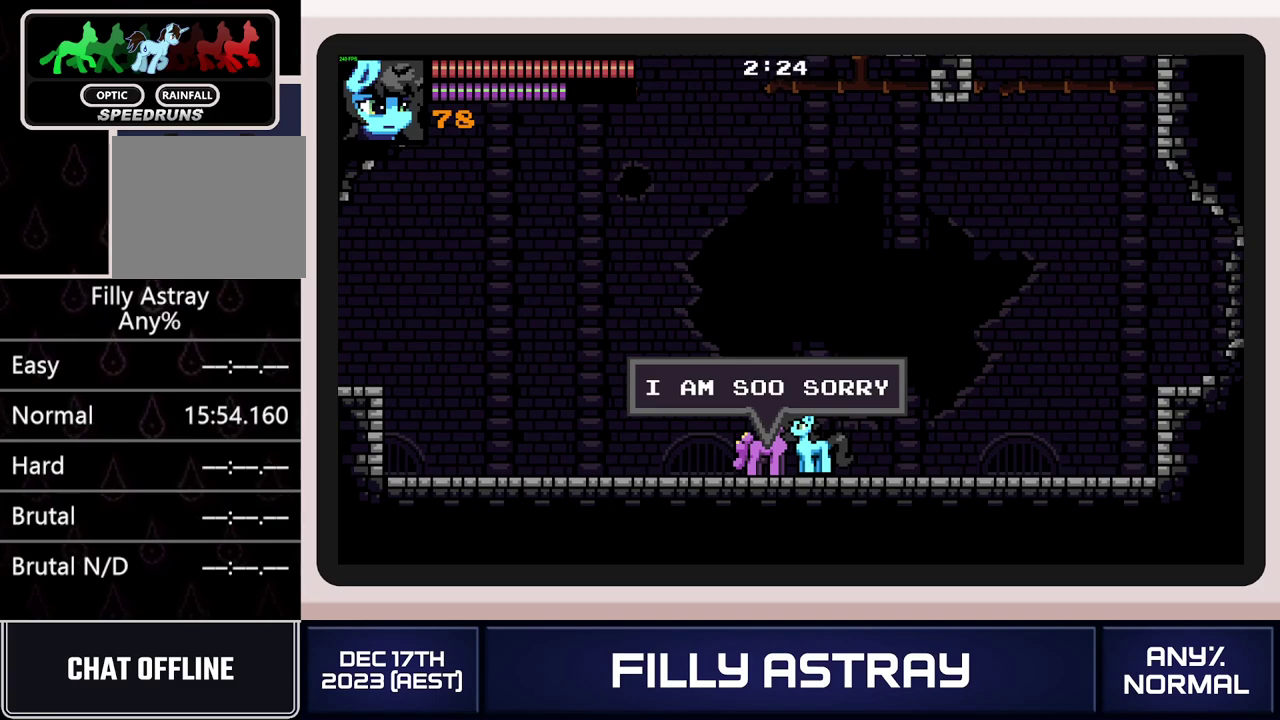
{"buttons": ["DPAD_UP"], "events": []}
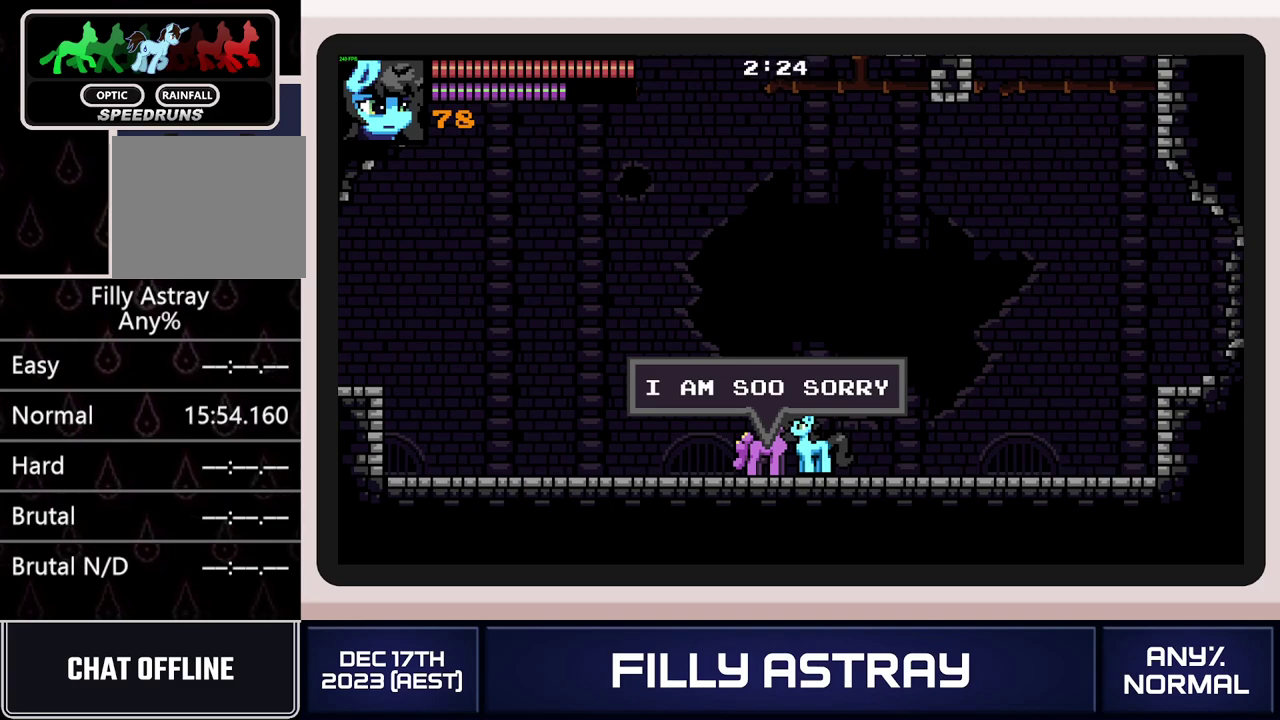
{"buttons": ["DPAD_UP"], "events": []}
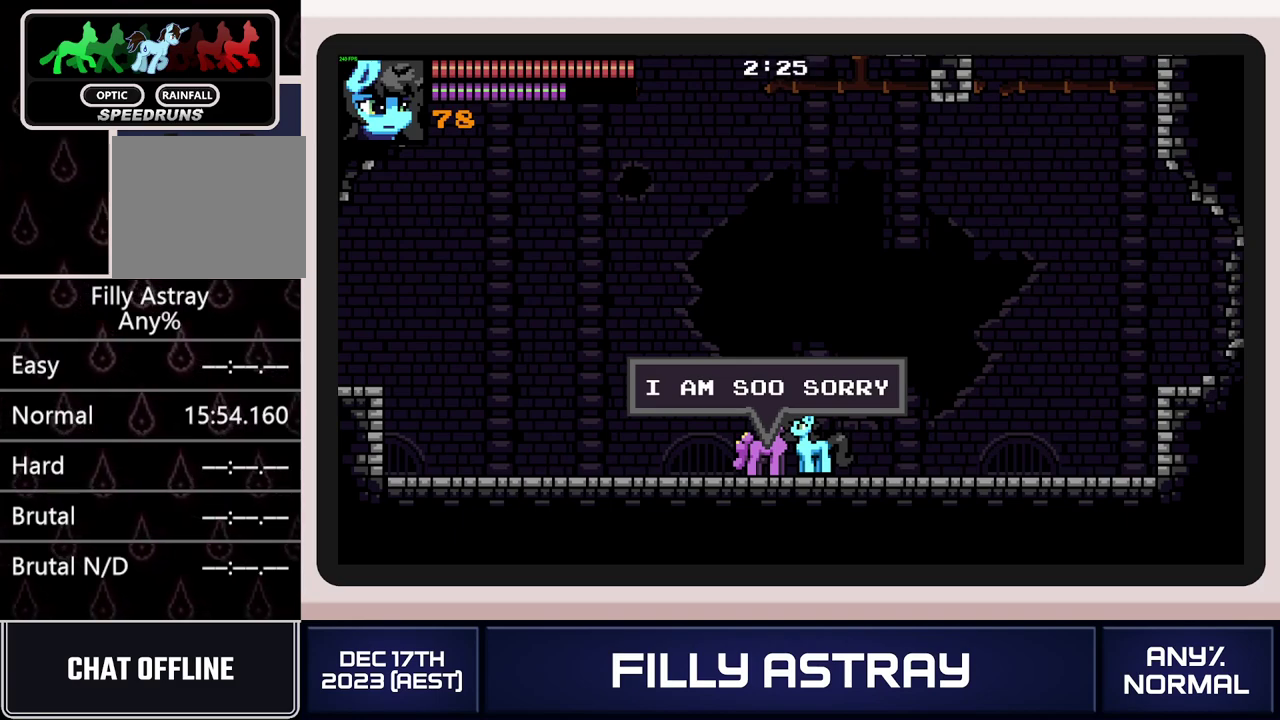
{"buttons": ["DPAD_UP"], "events": []}